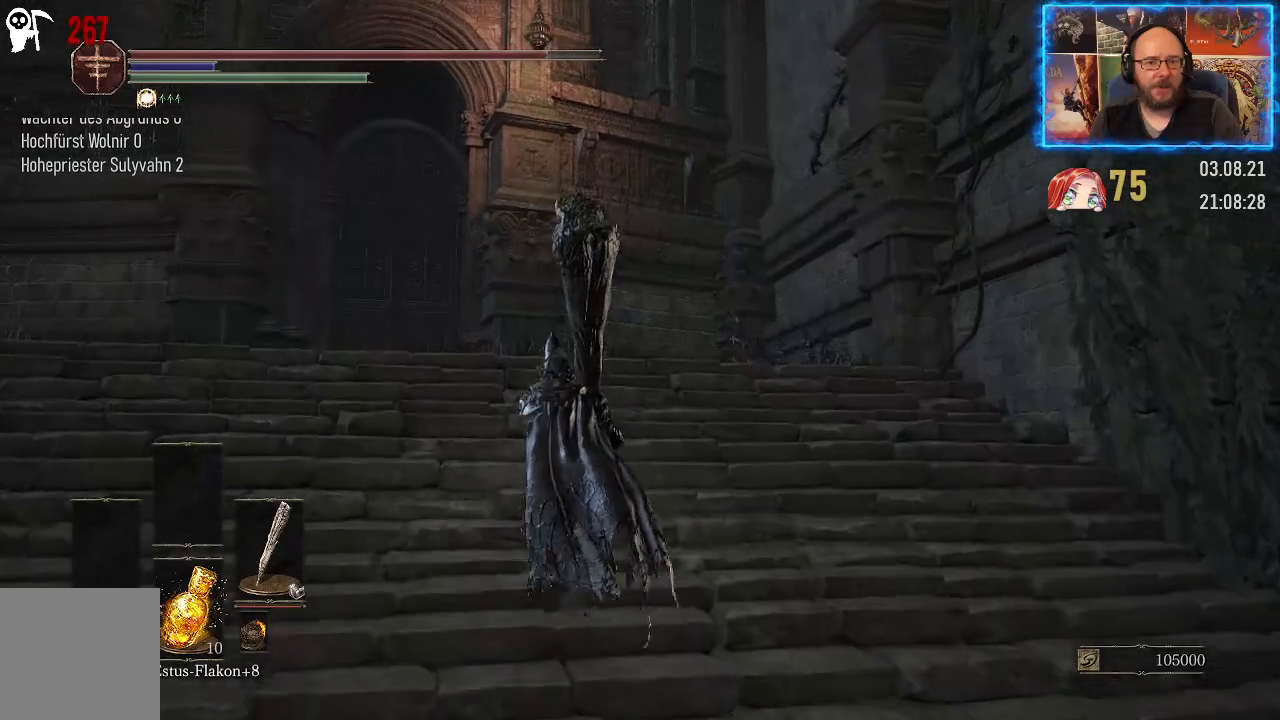
Gameplay with a controller (Xbox layout); each line is a JSON object with the inputs held at the frame after it. "events" lists button and stick changes between this image and that frame as [ms after this image, input, new state], when the widget could be followed in between. Not read: L2 R1.
{"buttons": [], "left_stick": "up", "right_stick": "down", "events": [[350, "right_stick", "down"]]}
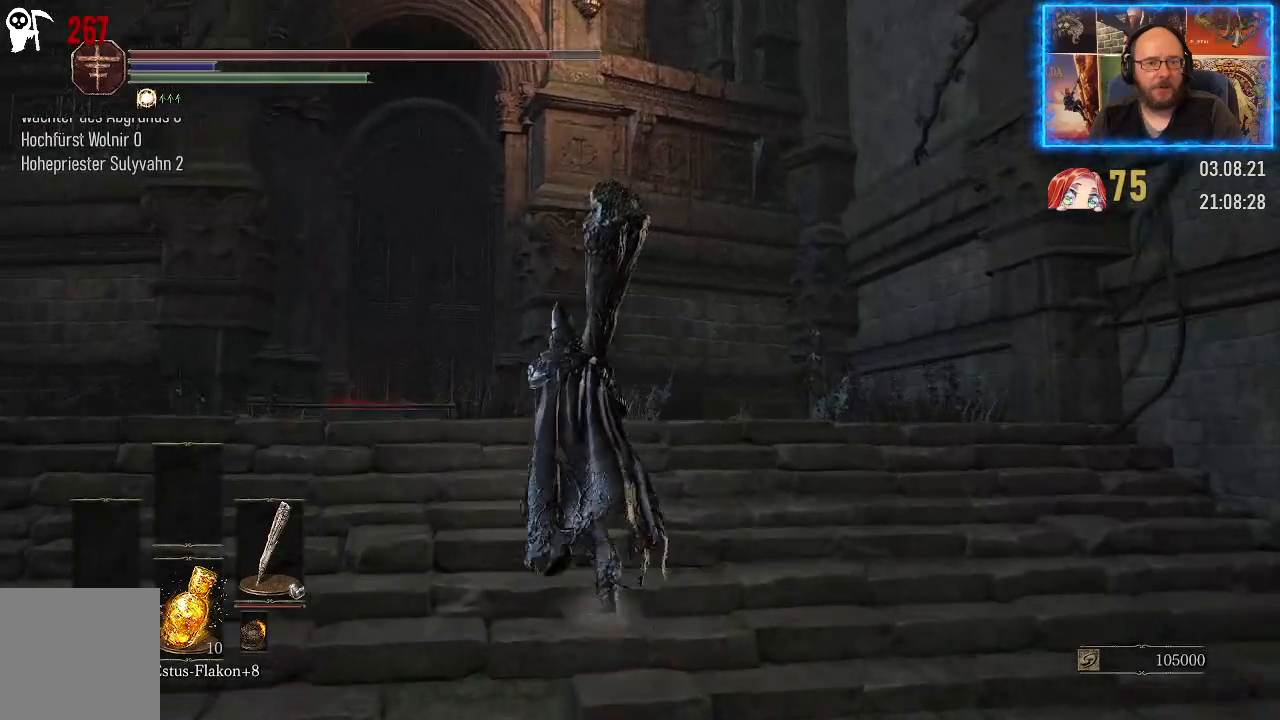
{"buttons": [], "left_stick": "up", "right_stick": "down", "events": []}
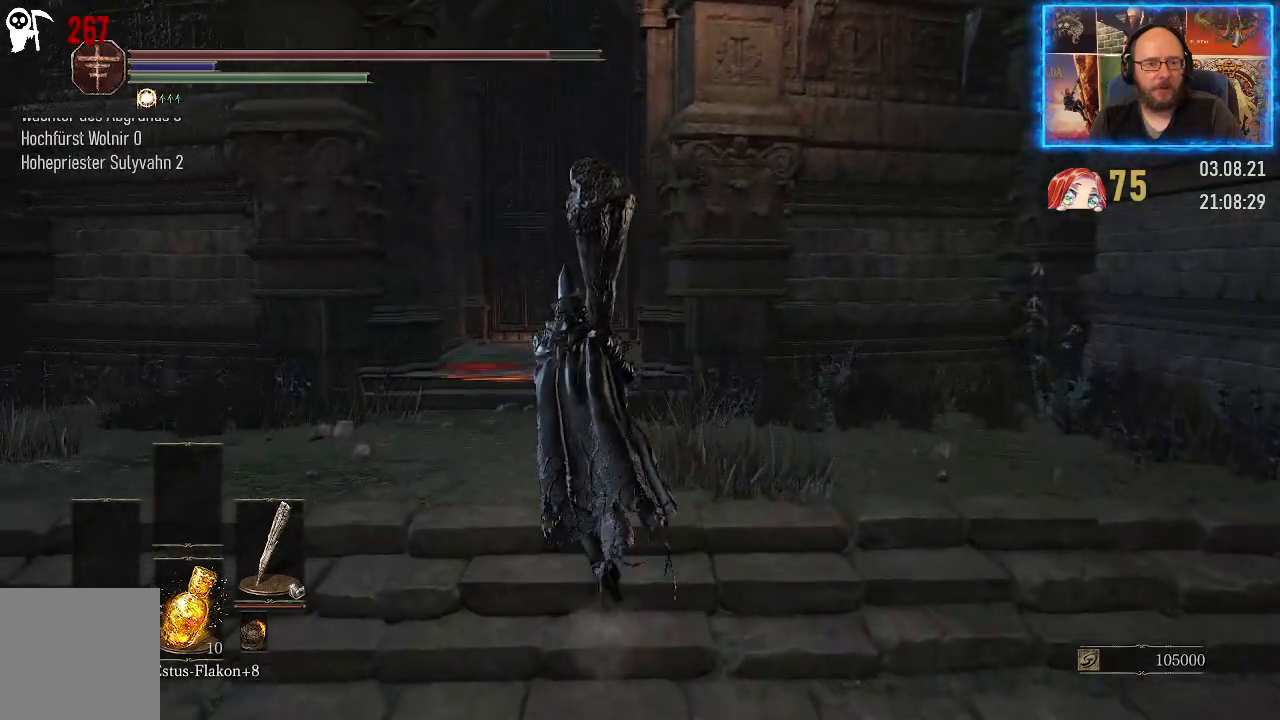
{"buttons": [], "left_stick": "up", "right_stick": "center", "events": [[450, "right_stick", "center"]]}
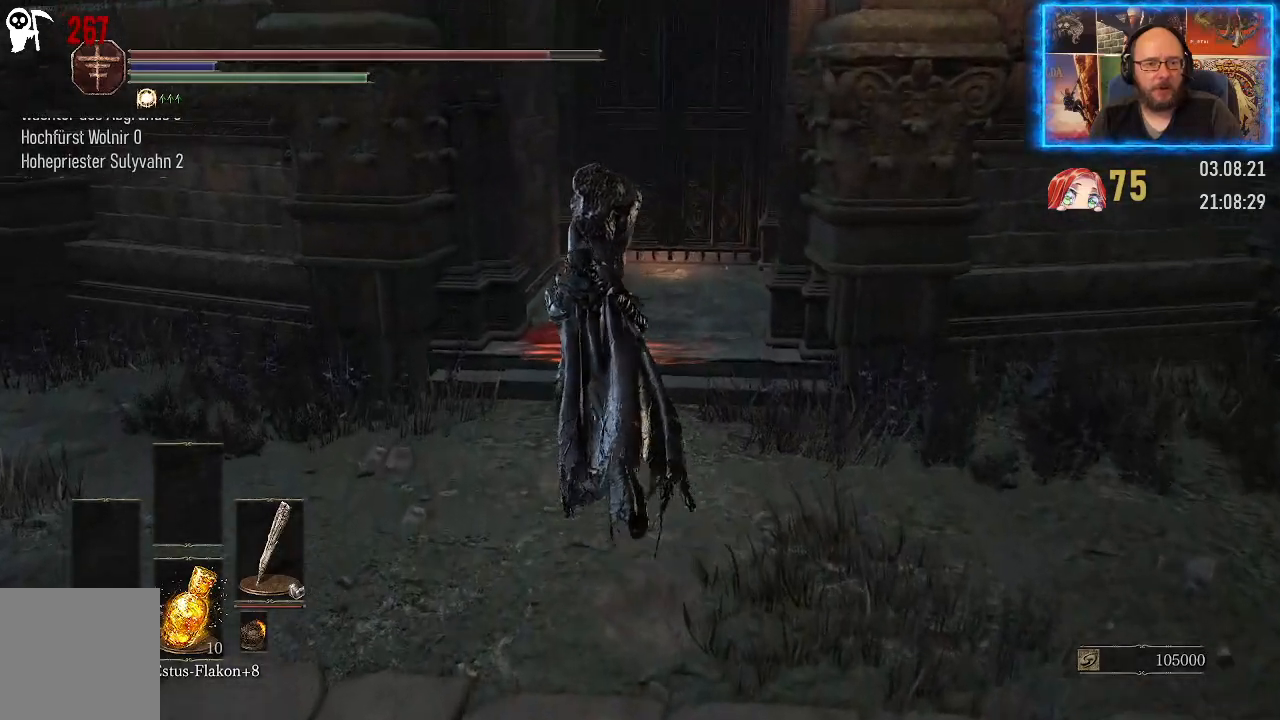
{"buttons": [], "left_stick": "up", "right_stick": "center", "events": []}
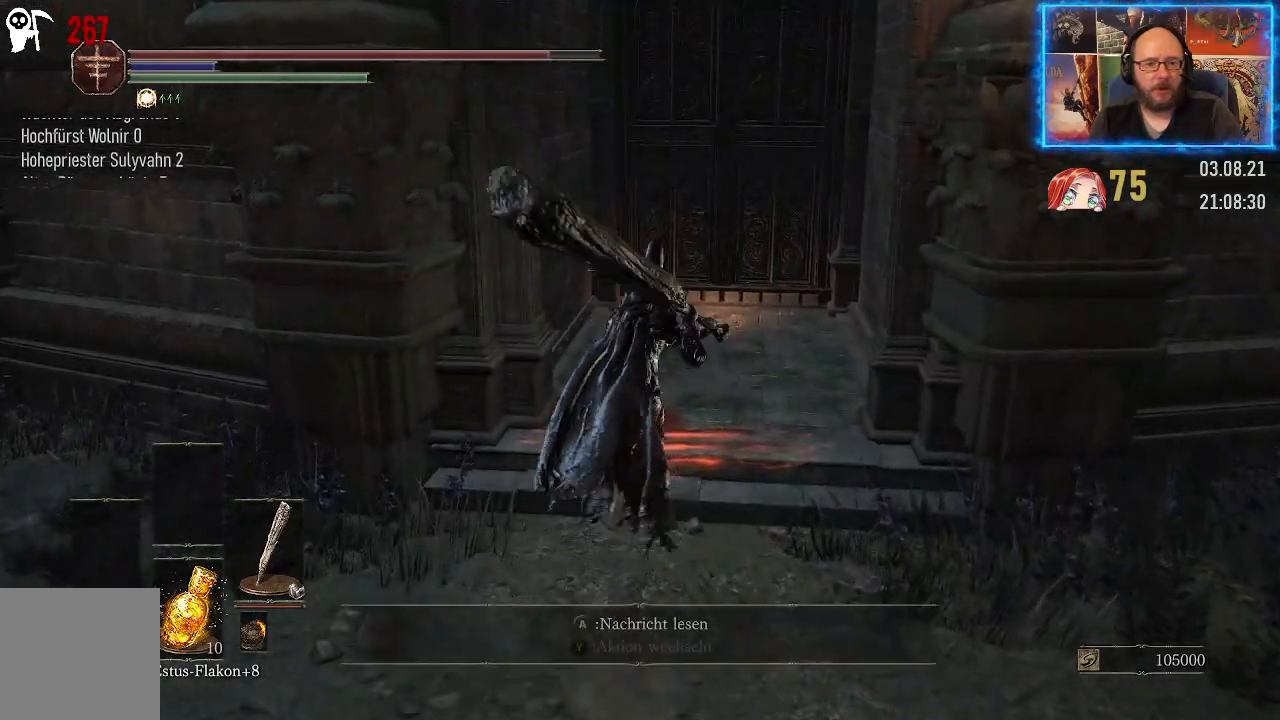
{"buttons": [], "left_stick": "center", "right_stick": "center", "events": [[17, "A", "down"], [50, "left_stick", "center"], [83, "A", "up"]]}
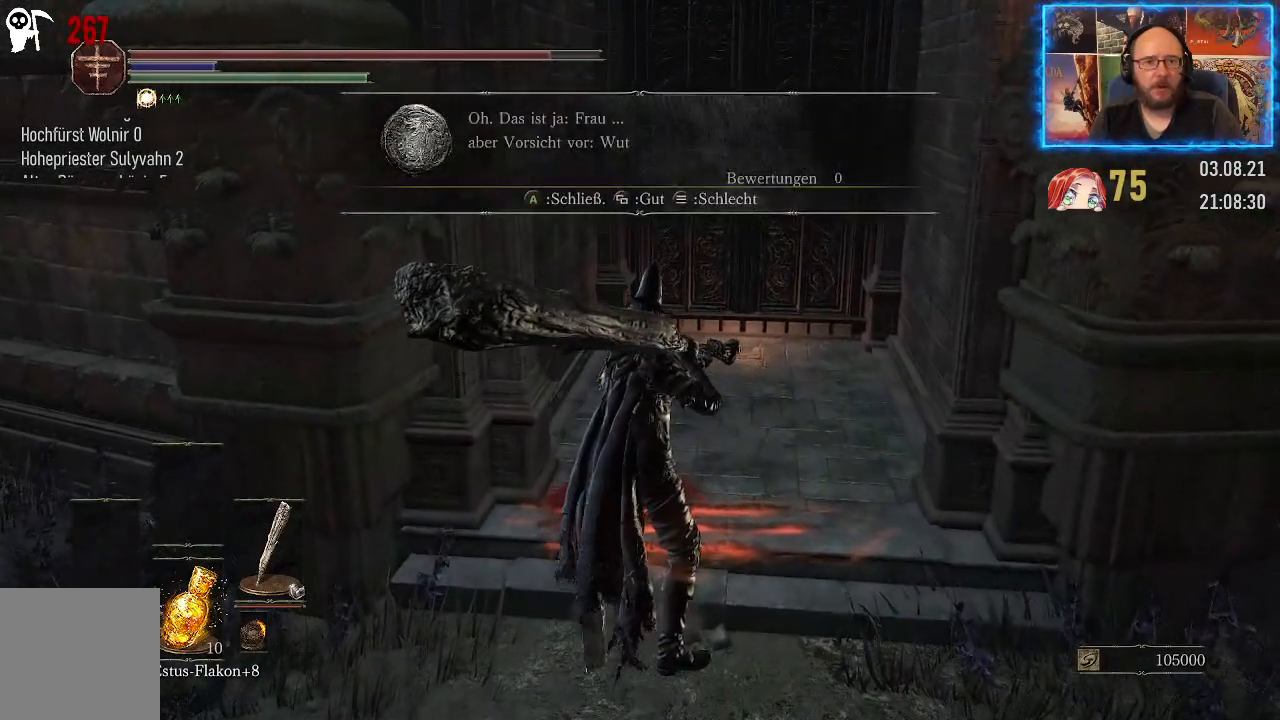
{"buttons": [], "left_stick": "center", "right_stick": "center", "events": []}
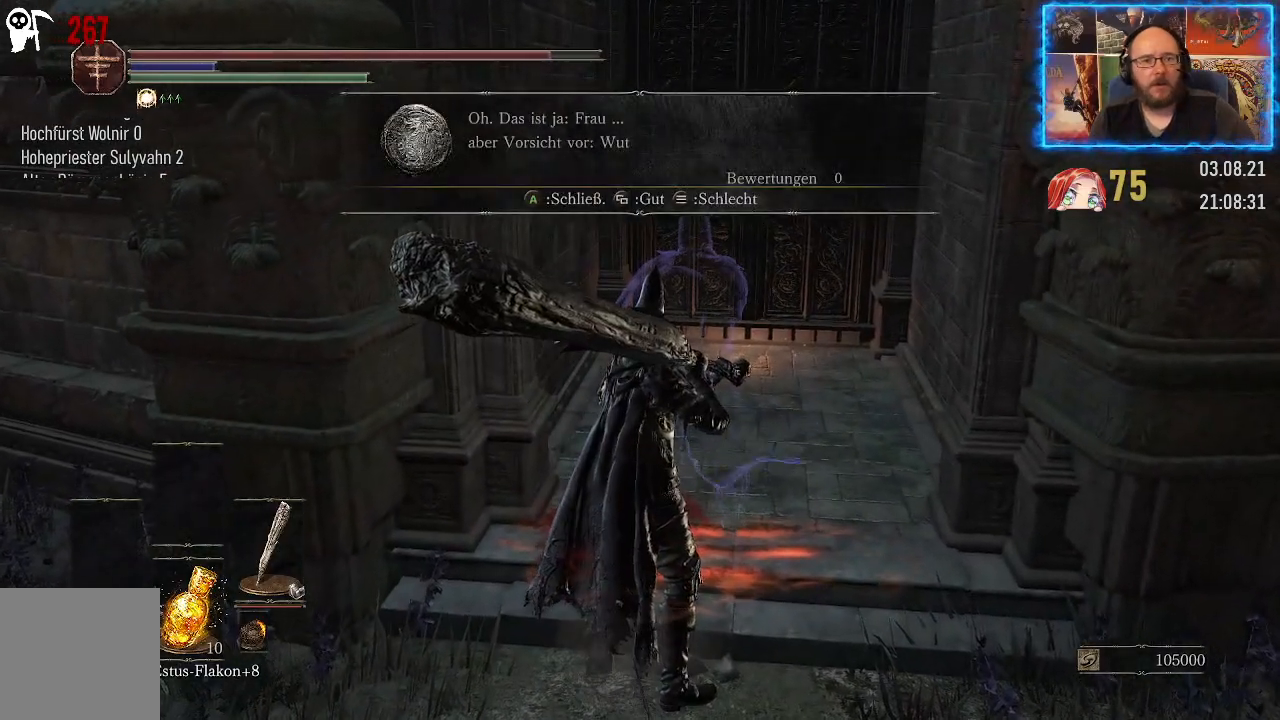
{"buttons": [], "left_stick": "center", "right_stick": "center", "events": []}
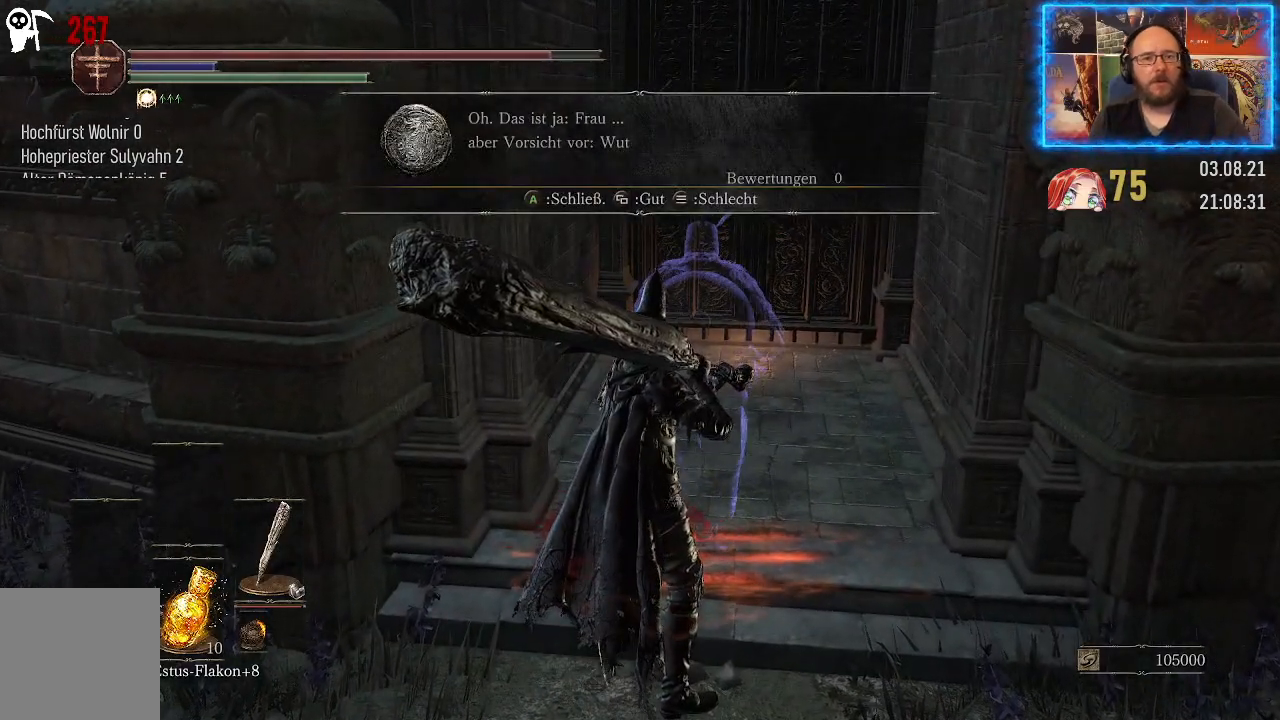
{"buttons": [], "left_stick": "center", "right_stick": "center", "events": []}
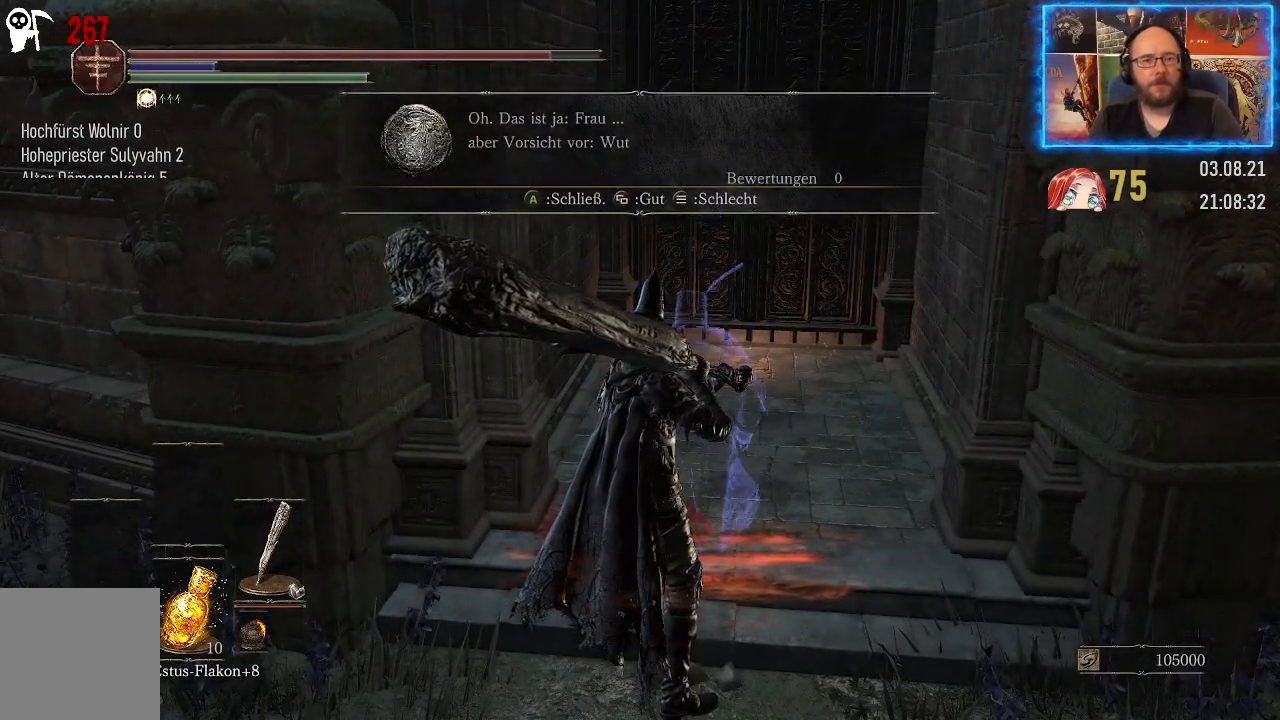
{"buttons": [], "left_stick": "center", "right_stick": "center", "events": [[217, "A", "down"], [317, "A", "up"]]}
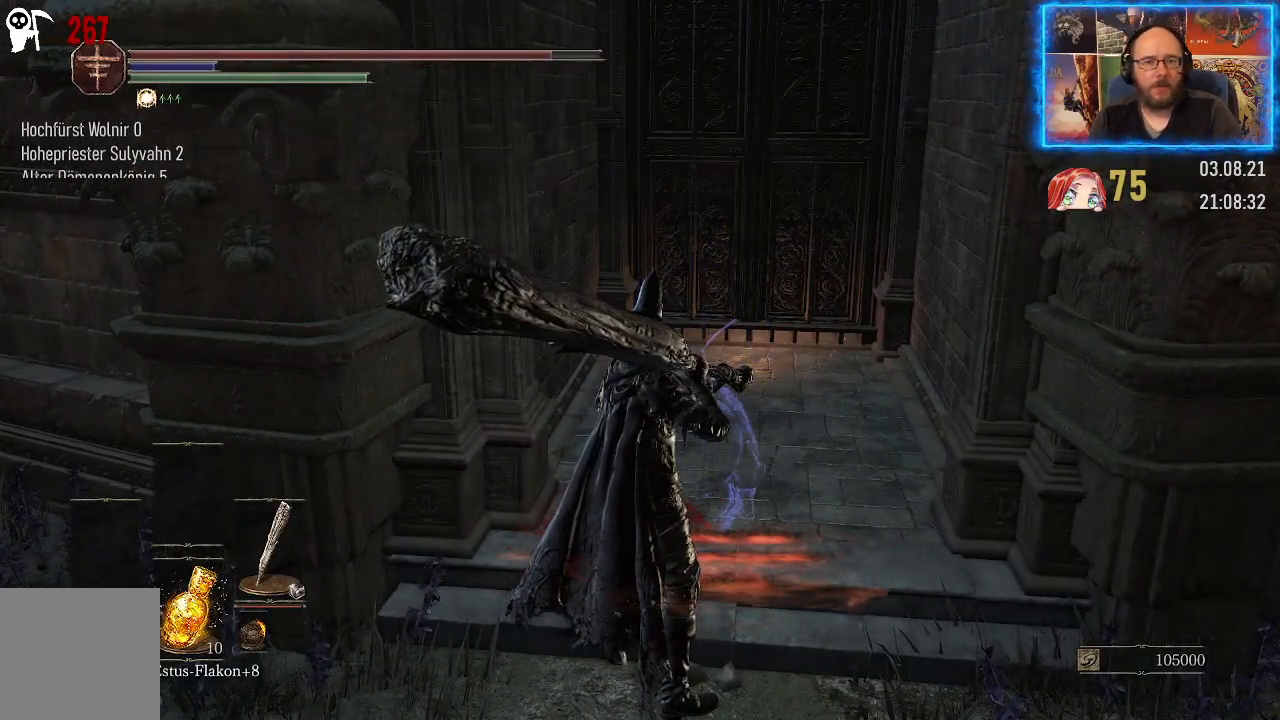
{"buttons": [], "left_stick": "up-right", "right_stick": "center", "events": [[267, "left_stick", "up-right"]]}
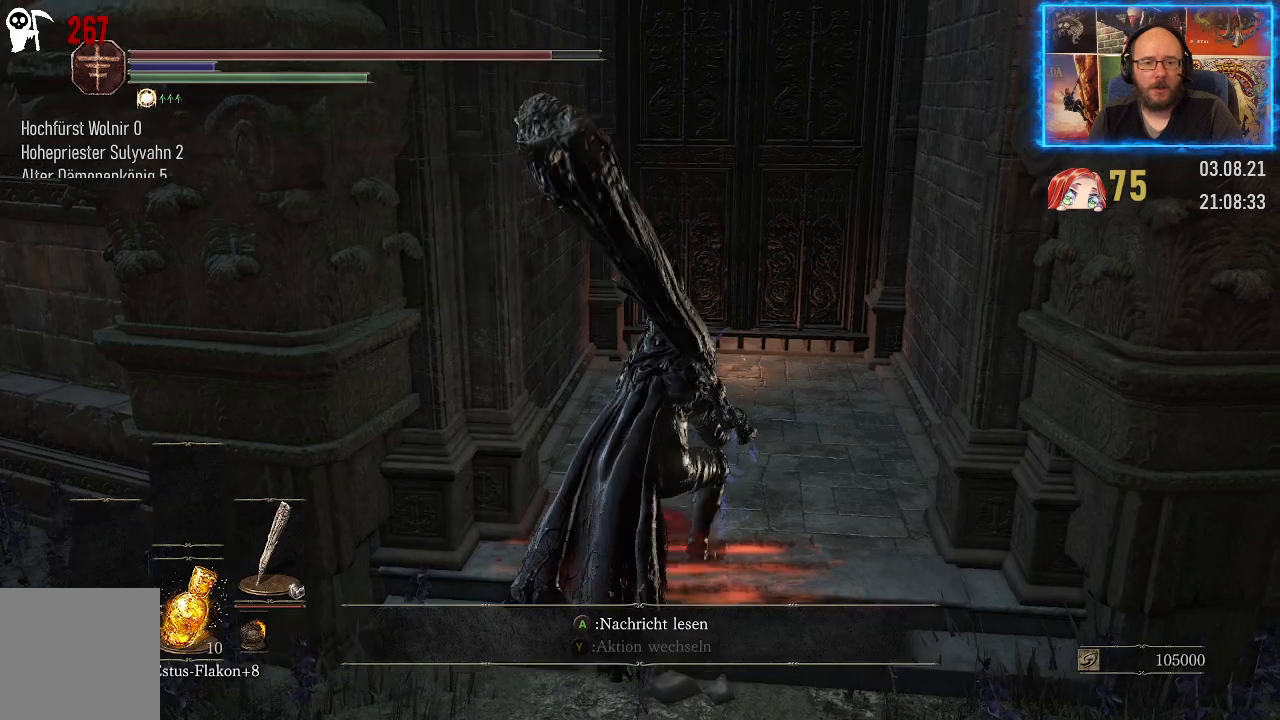
{"buttons": [], "left_stick": "up", "right_stick": "center", "events": [[133, "left_stick", "up"]]}
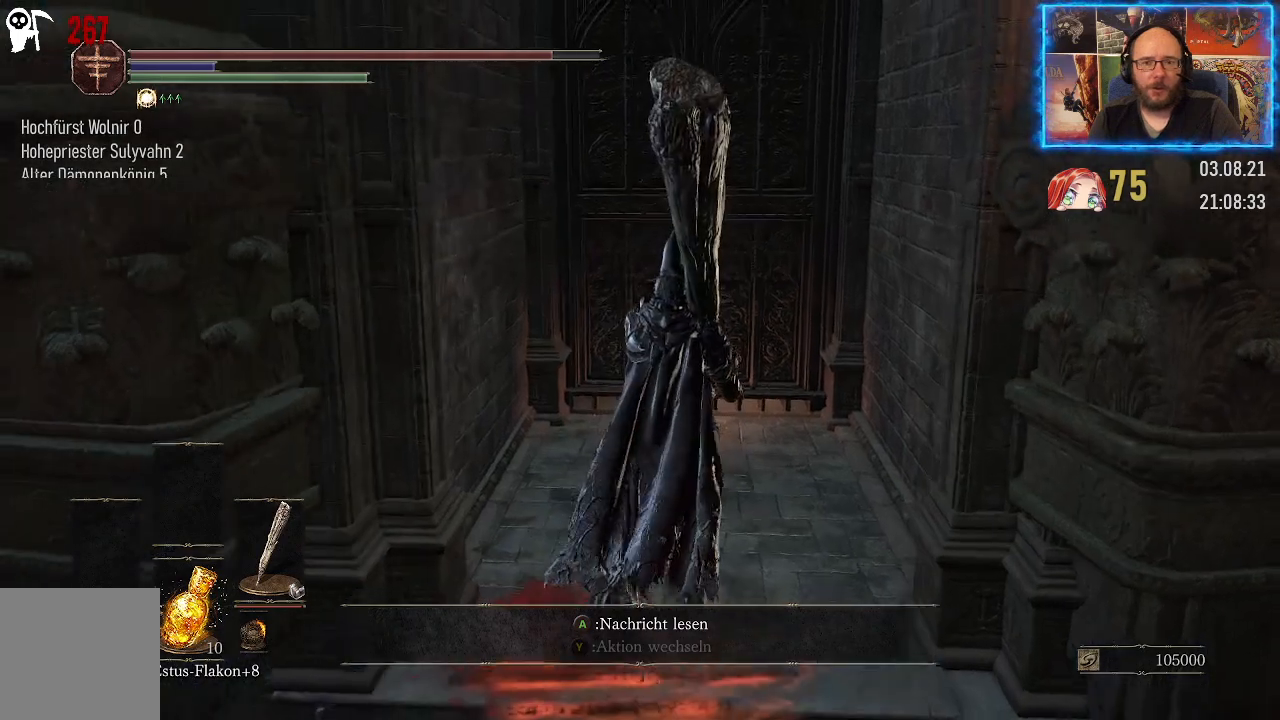
{"buttons": [], "left_stick": "up", "right_stick": "down-left", "events": [[50, "right_stick", "down-left"]]}
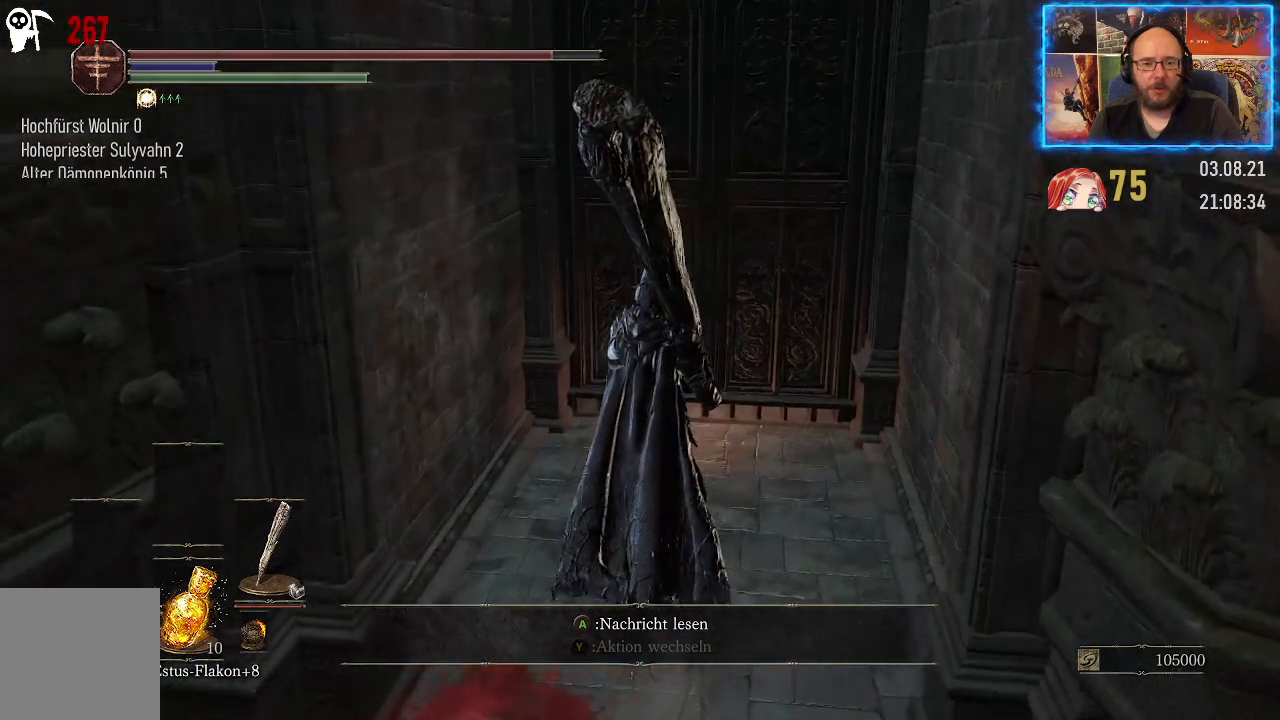
{"buttons": [], "left_stick": "up", "right_stick": "center", "events": [[33, "right_stick", "center"]]}
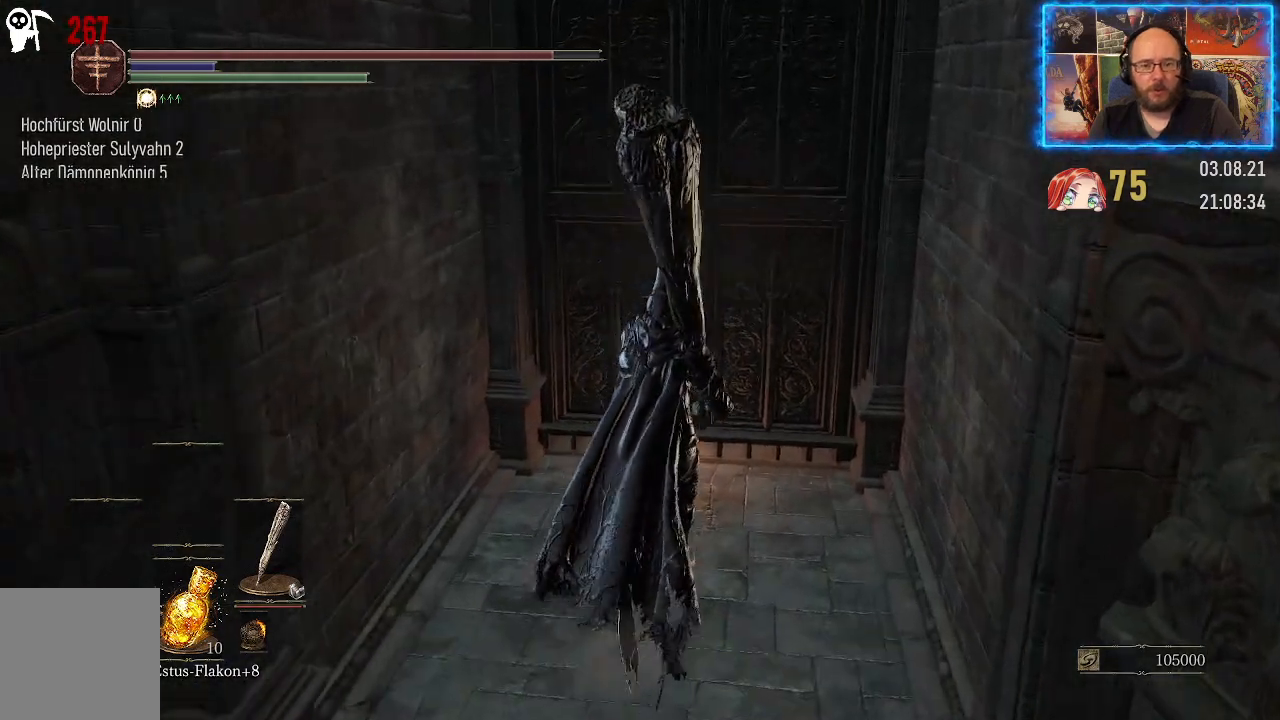
{"buttons": [], "left_stick": "up", "right_stick": "center", "events": []}
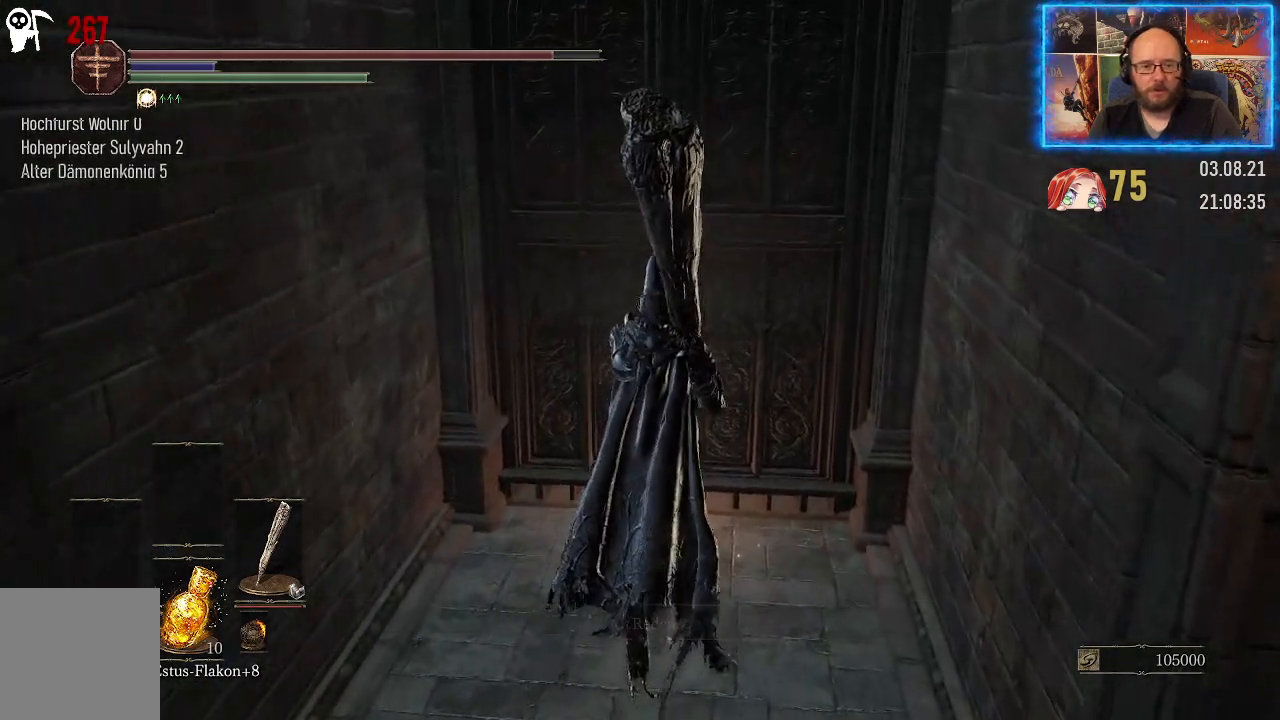
{"buttons": [], "left_stick": "center", "right_stick": "center", "events": [[367, "left_stick", "center"]]}
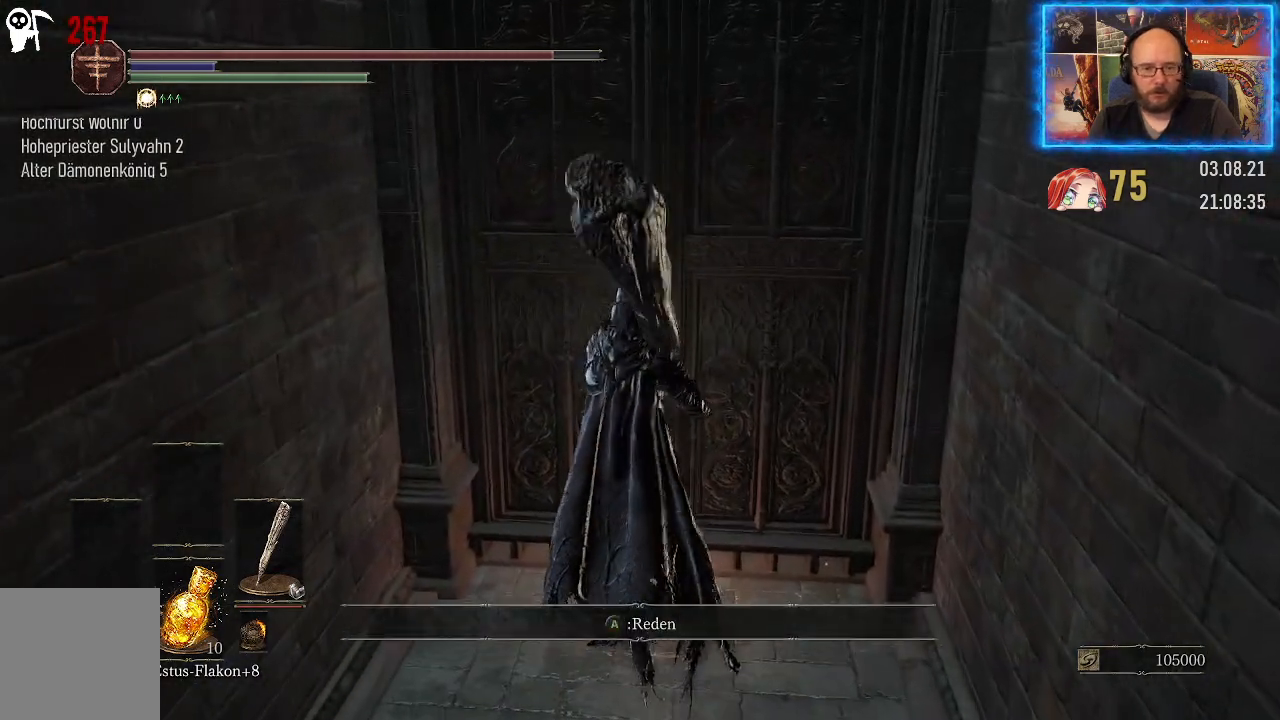
{"buttons": [], "left_stick": "center", "right_stick": "center", "events": [[33, "A", "down"], [150, "A", "up"]]}